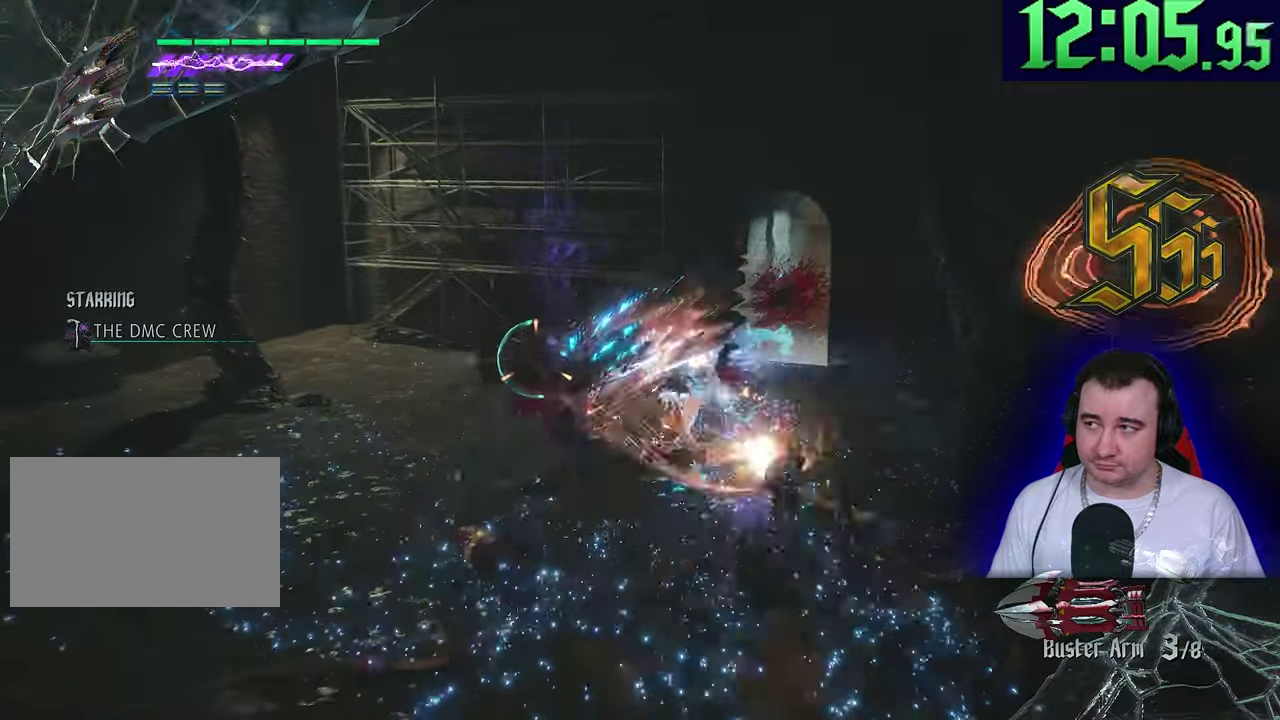
Gameplay with a controller (PlayStation layout); each line is a JSON object with the inputs held at the frame after it. "events" lists button and stick changes between this image and that frame as [ms after this image, input, new state], when the widget could be followed in between. This overlay highlights the sticks when they move; stick clicks (L3) are not distinguishable. This document gives stick clicks only as held states, not as events. Not read: CIRCLE CROSS DPAD_DOWN DPAD_RIGHT DPAD_UP L1 R1 R3 START TOUCHPAD TRIANGLE.
{"buttons": ["L2"], "left_stick": "left", "events": [[17, "R2", "down"], [17, "SQUARE", "up"], [283, "SQUARE", "down"], [367, "R2", "up"], [433, "left_stick", "left"], [467, "SQUARE", "up"]]}
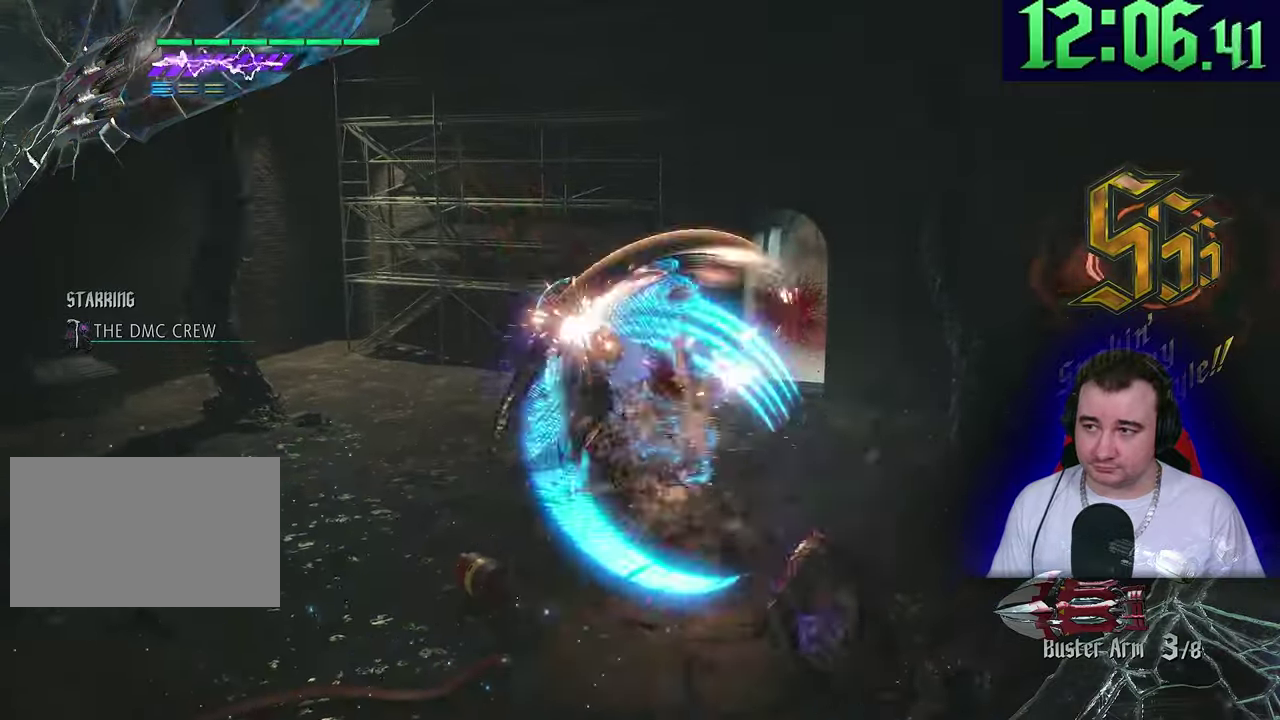
{"buttons": ["SQUARE", "L2"], "left_stick": "center", "events": [[133, "left_stick", "center"], [200, "R2", "down"], [400, "R2", "up"], [400, "SQUARE", "down"]]}
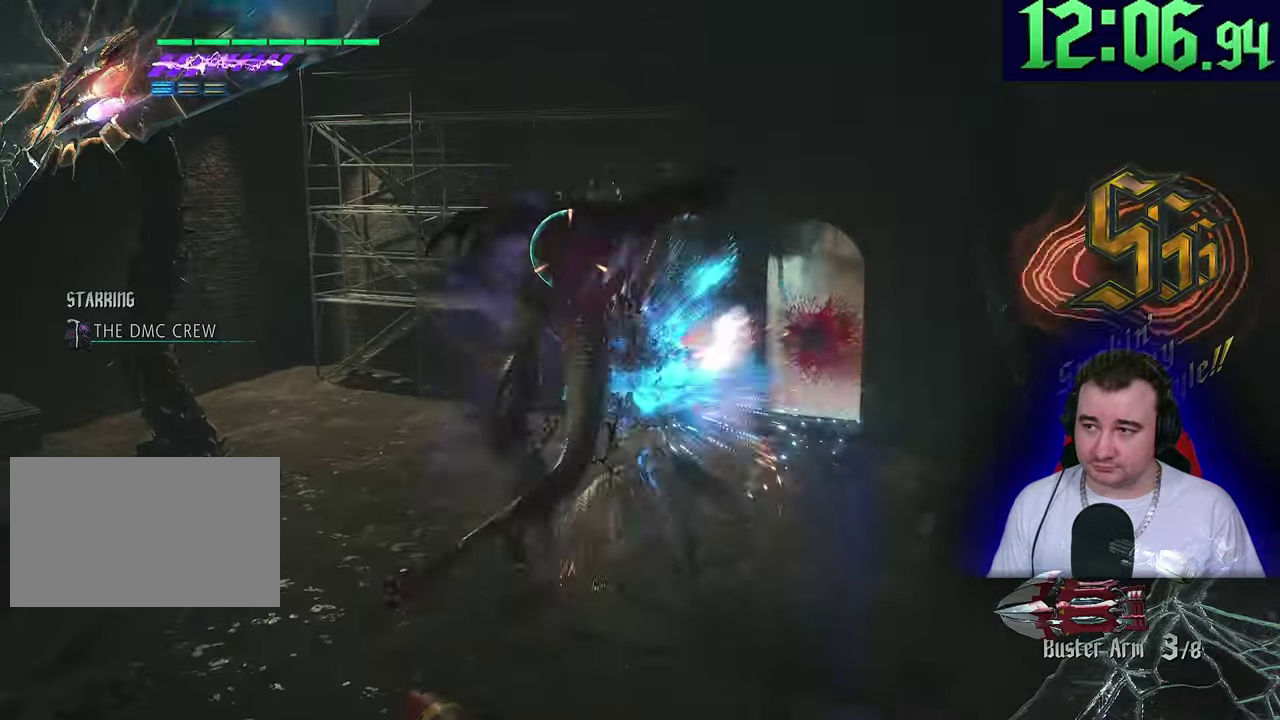
{"buttons": ["L2", "R2"], "left_stick": "center", "events": [[100, "SQUARE", "up"], [133, "R2", "down"], [283, "SQUARE", "down"], [317, "R2", "up"], [483, "SQUARE", "up"], [500, "R2", "down"]]}
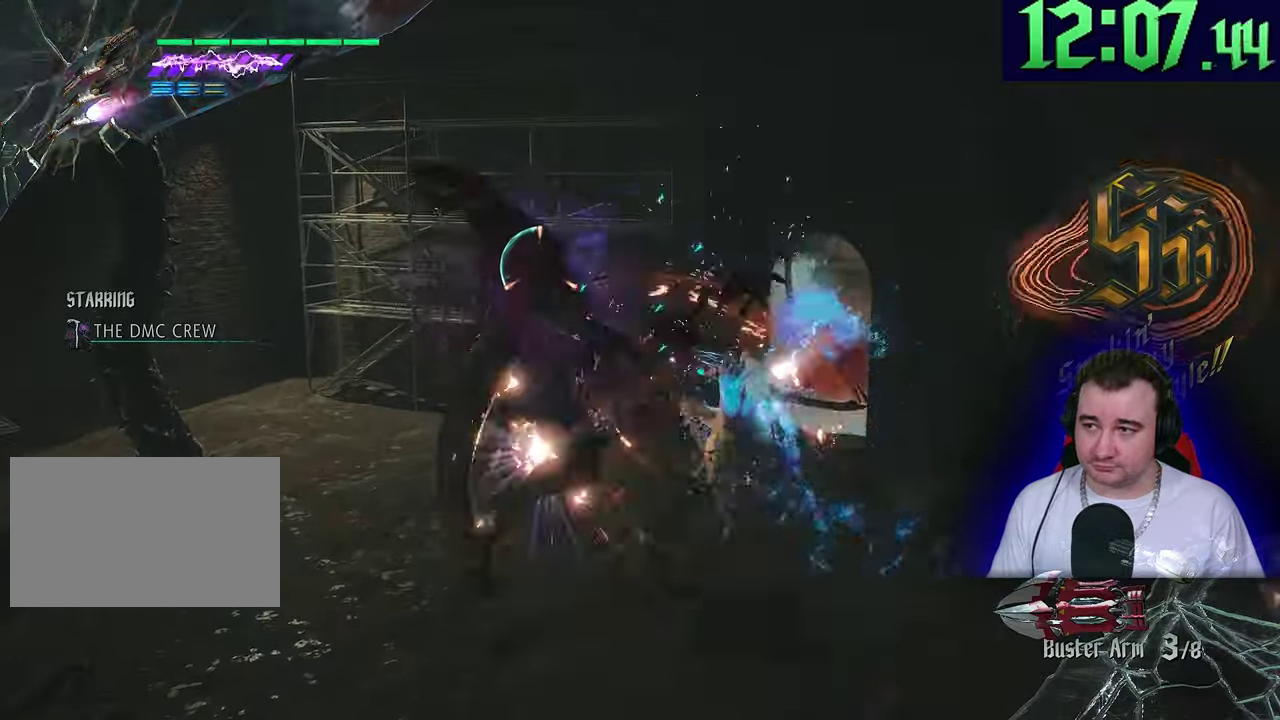
{"buttons": ["L2", "R2"], "left_stick": "up-right", "events": [[100, "SQUARE", "down"], [167, "R2", "up"], [283, "R2", "down"], [283, "SQUARE", "up"], [483, "left_stick", "up-right"]]}
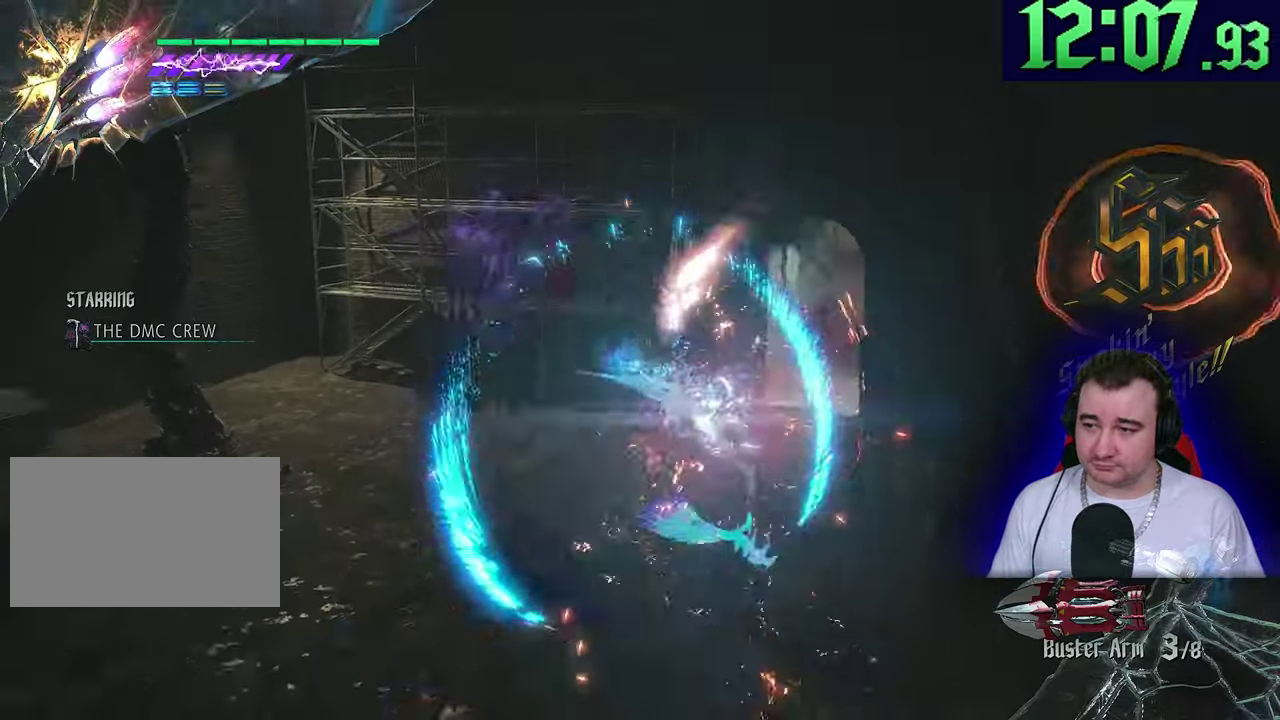
{"buttons": ["SQUARE", "L2"], "left_stick": "right", "events": [[117, "R2", "up"], [117, "SQUARE", "down"], [117, "left_stick", "right"]]}